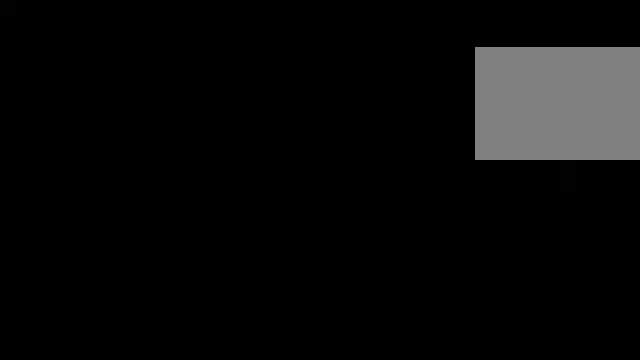
Gameplay with a controller (Nintendo layout); each line is a JSON object with the inputs held at the frame after it. "events" lists button and stick changes between this image and that frame as [ms after this image, input, new state], when the widget could be followed in between. Not read: right_stick.
{"buttons": [], "left_stick": "center", "events": []}
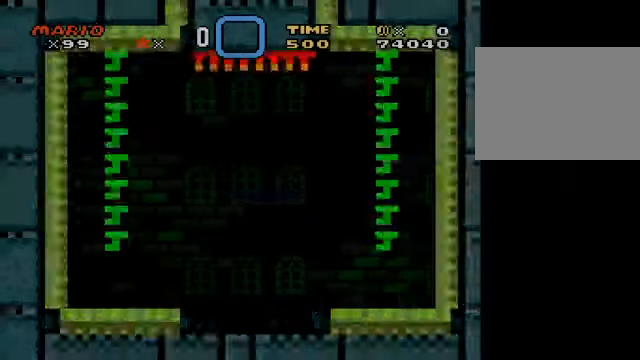
{"buttons": [], "left_stick": "center", "events": []}
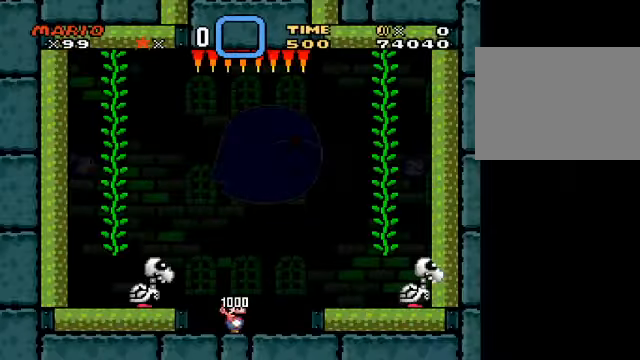
{"buttons": [], "left_stick": "center", "events": []}
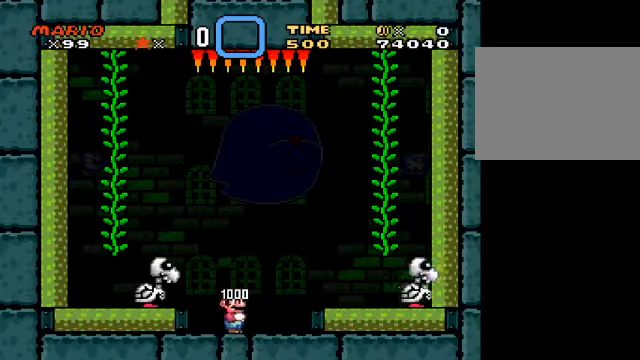
{"buttons": ["Y"], "left_stick": "left", "events": [[83, "B", "down"], [83, "Y", "down"], [83, "left_stick", "left"], [167, "B", "up"]]}
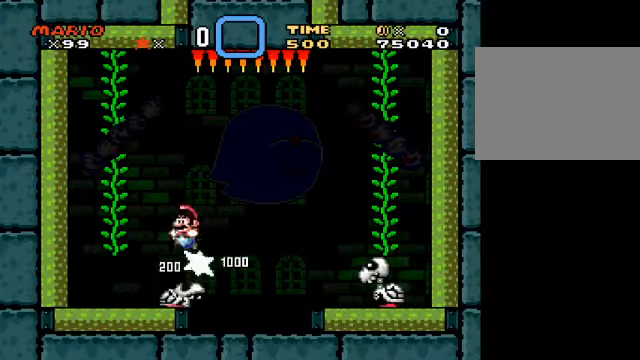
{"buttons": ["B", "Y"], "left_stick": "center", "events": [[126, "left_stick", "right"], [292, "left_stick", "center"], [501, "B", "down"]]}
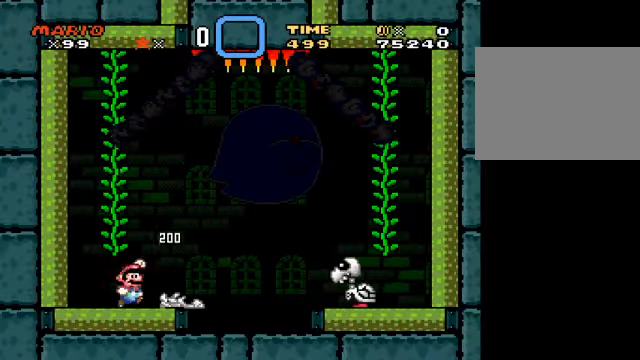
{"buttons": ["Y"], "left_stick": "center", "events": [[42, "left_stick", "left"], [125, "B", "up"], [167, "left_stick", "up"], [500, "left_stick", "center"]]}
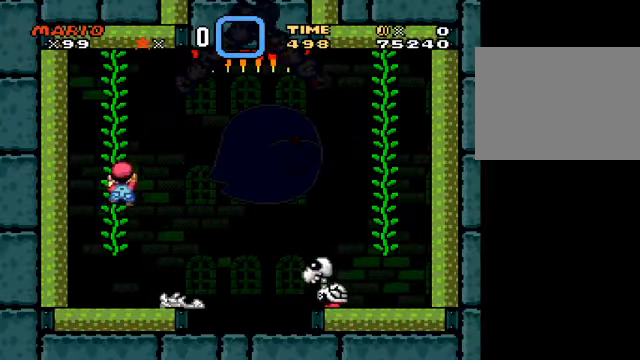
{"buttons": ["Y"], "left_stick": "center", "events": [[293, "left_stick", "down-left"], [460, "left_stick", "center"]]}
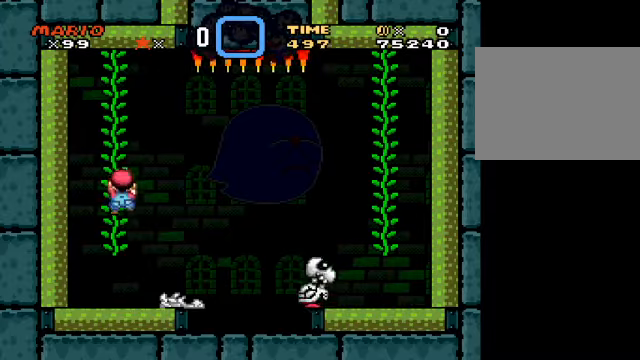
{"buttons": ["Y"], "left_stick": "center", "events": [[84, "left_stick", "left"], [251, "left_stick", "center"]]}
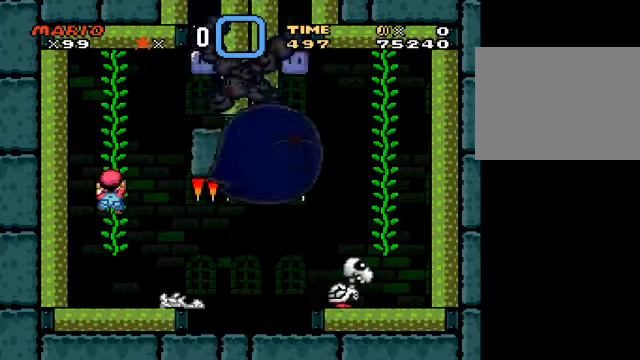
{"buttons": ["Y"], "left_stick": "down", "events": [[167, "left_stick", "up"], [292, "left_stick", "center"], [417, "left_stick", "down"]]}
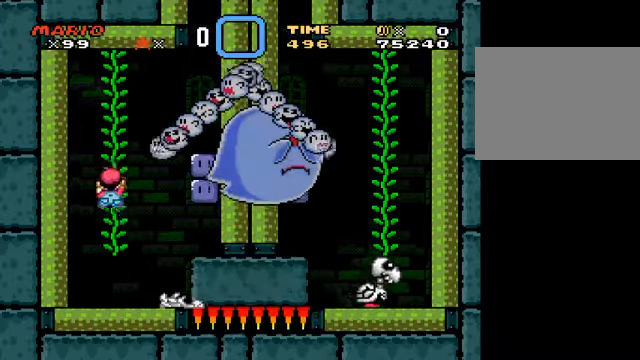
{"buttons": ["Y"], "left_stick": "down", "events": []}
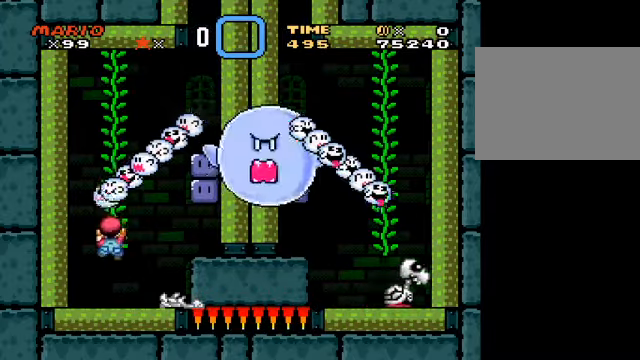
{"buttons": ["B", "Y"], "left_stick": "right", "events": [[292, "left_stick", "right"], [459, "B", "down"]]}
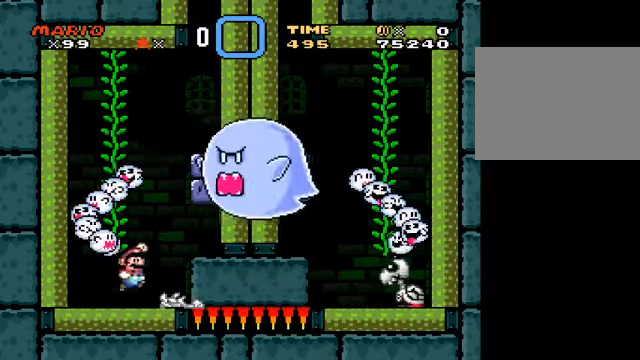
{"buttons": ["B", "Y"], "left_stick": "left", "events": [[42, "left_stick", "center"], [167, "left_stick", "left"]]}
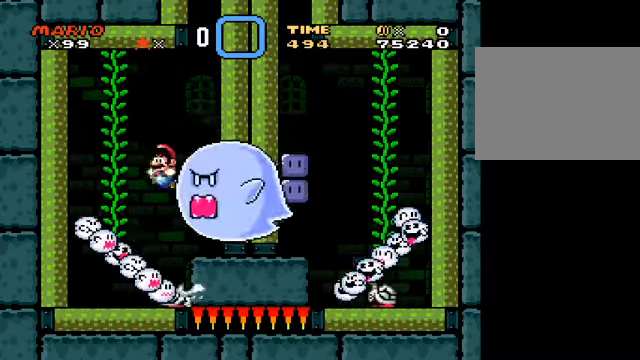
{"buttons": ["B", "Y"], "left_stick": "right", "events": [[167, "B", "up"], [208, "left_stick", "up"], [333, "B", "down"], [333, "left_stick", "right"]]}
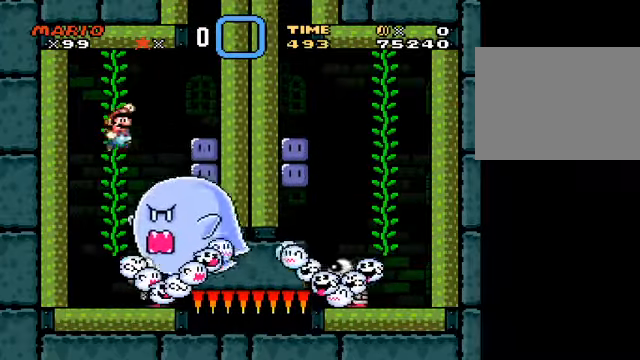
{"buttons": ["Y"], "left_stick": "center", "events": [[376, "B", "up"], [376, "Y", "up"], [459, "Y", "down"], [459, "left_stick", "center"]]}
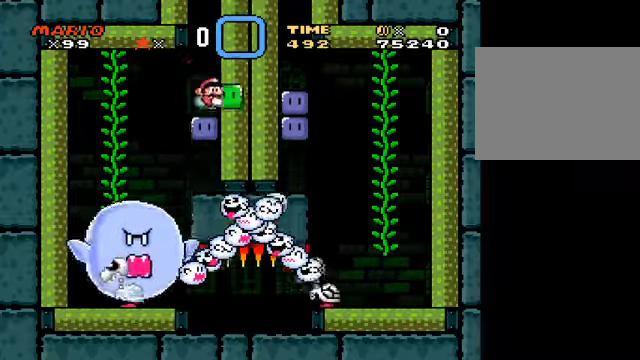
{"buttons": ["Y"], "left_stick": "right", "events": [[41, "left_stick", "left"], [459, "left_stick", "right"]]}
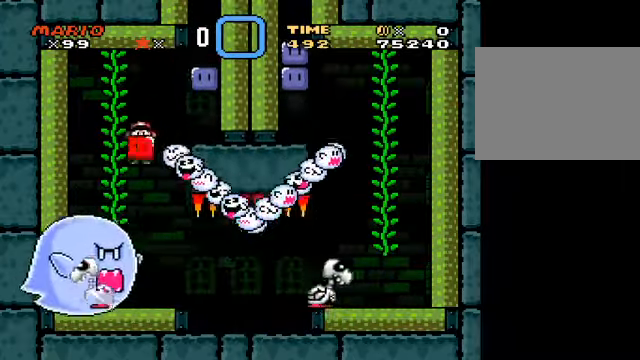
{"buttons": ["Y"], "left_stick": "right", "events": [[125, "left_stick", "left"], [251, "left_stick", "center"], [459, "left_stick", "right"]]}
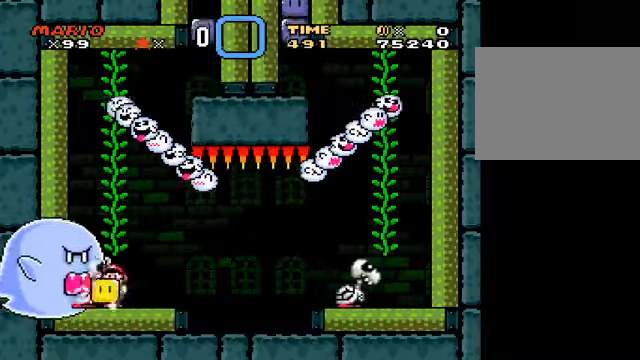
{"buttons": ["B", "Y"], "left_stick": "left", "events": [[459, "B", "down"], [459, "left_stick", "left"]]}
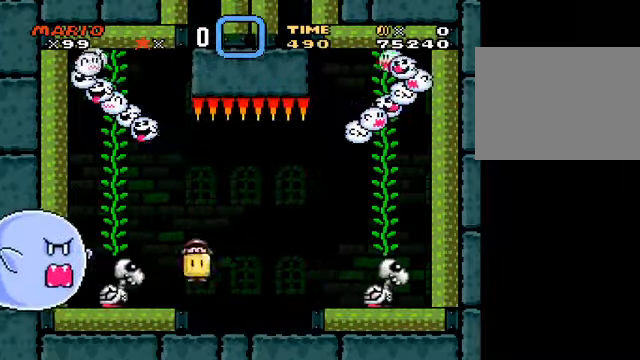
{"buttons": ["Y"], "left_stick": "center", "events": [[126, "B", "up"], [209, "Y", "up"], [334, "Y", "down"], [459, "left_stick", "center"]]}
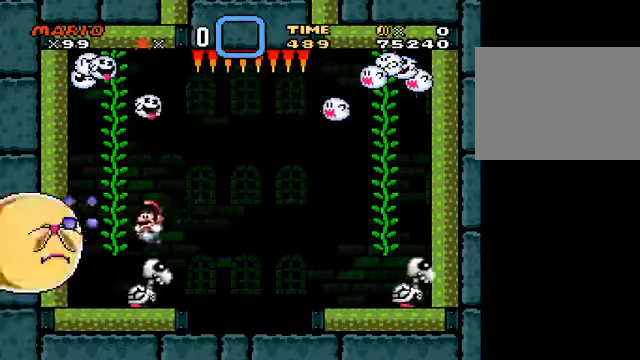
{"buttons": [], "left_stick": "center", "events": [[209, "left_stick", "right"], [417, "left_stick", "center"], [501, "Y", "up"]]}
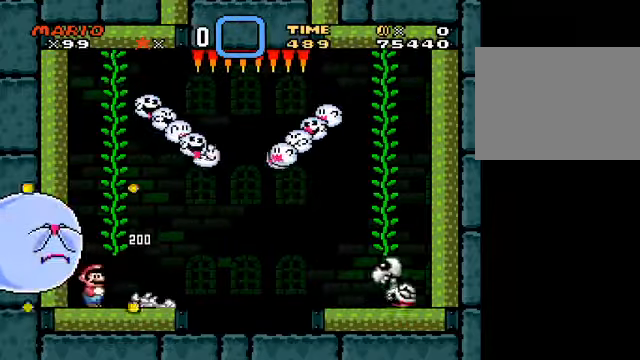
{"buttons": ["Y"], "left_stick": "center", "events": [[208, "left_stick", "right"], [292, "Y", "down"], [375, "left_stick", "center"]]}
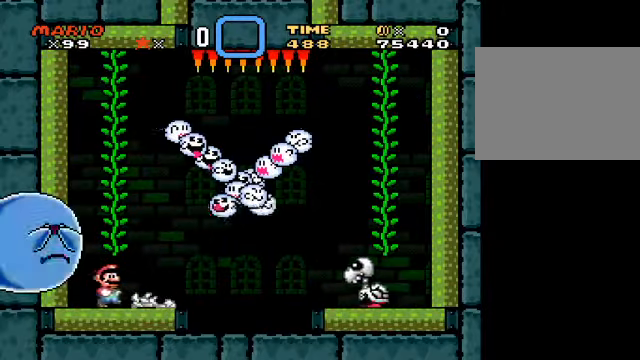
{"buttons": ["Y"], "left_stick": "up", "events": [[167, "B", "down"], [375, "left_stick", "right"], [501, "B", "up"], [501, "left_stick", "up"]]}
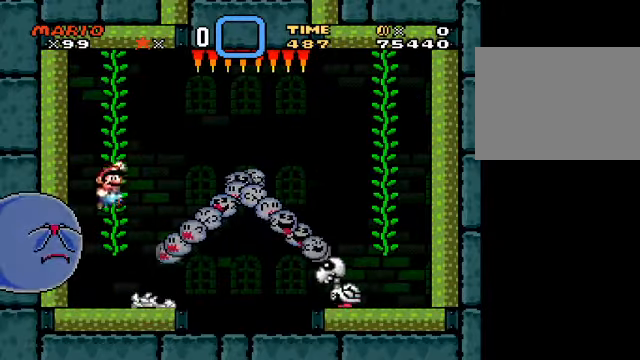
{"buttons": ["Y"], "left_stick": "up", "events": []}
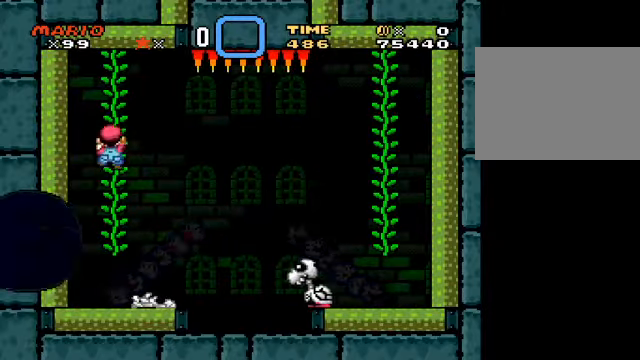
{"buttons": ["Y"], "left_stick": "center", "events": [[125, "L3", "down"], [292, "L3", "up"], [334, "left_stick", "center"]]}
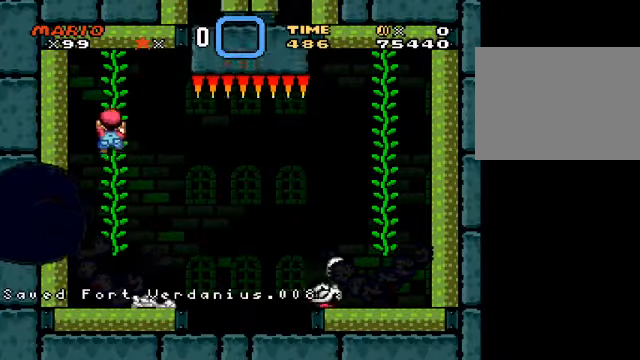
{"buttons": ["Y"], "left_stick": "down", "events": [[125, "left_stick", "down"]]}
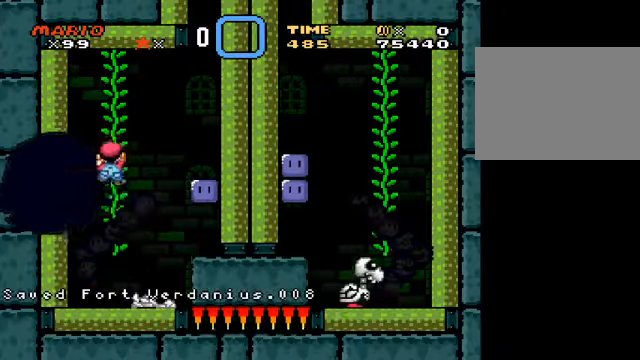
{"buttons": ["B", "Y"], "left_stick": "right", "events": [[84, "left_stick", "center"], [167, "left_stick", "right"], [209, "B", "down"]]}
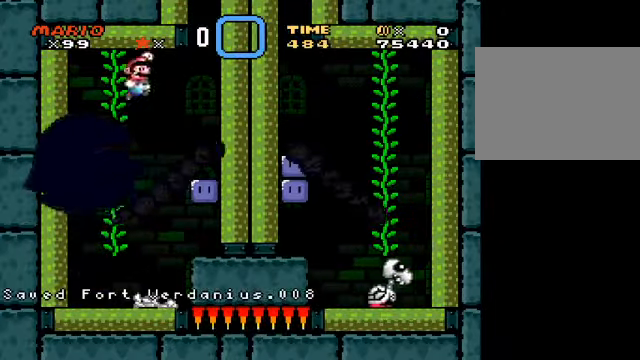
{"buttons": ["B", "Y"], "left_stick": "left", "events": [[125, "left_stick", "left"]]}
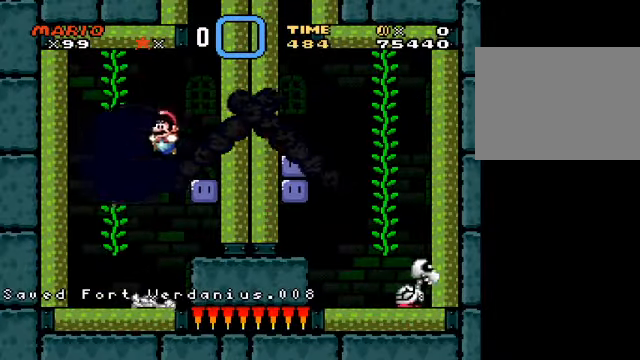
{"buttons": ["Y"], "left_stick": "center", "events": [[209, "B", "up"], [250, "left_stick", "center"], [334, "left_stick", "right"], [459, "left_stick", "center"]]}
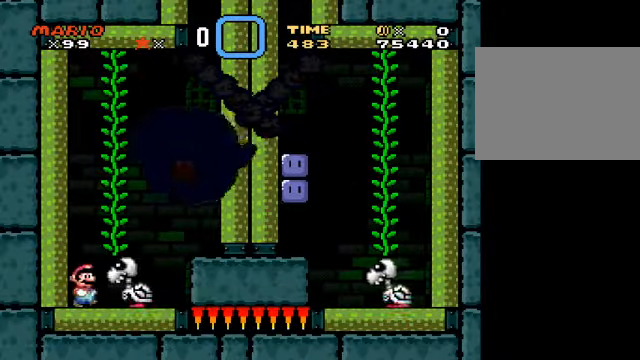
{"buttons": ["Y"], "left_stick": "down-right", "events": [[125, "B", "down"], [208, "left_stick", "right"], [250, "B", "up"], [458, "left_stick", "down-right"]]}
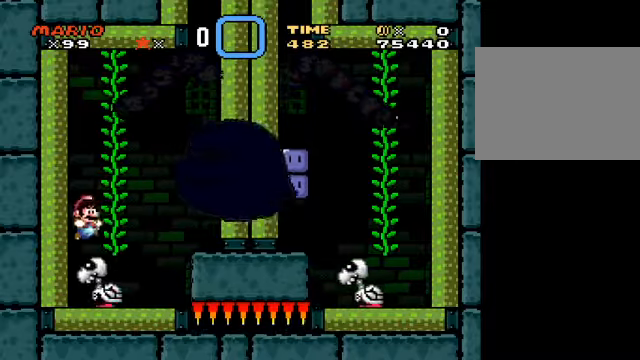
{"buttons": ["Y"], "left_stick": "center", "events": [[84, "left_stick", "center"], [334, "left_stick", "left"], [459, "left_stick", "center"]]}